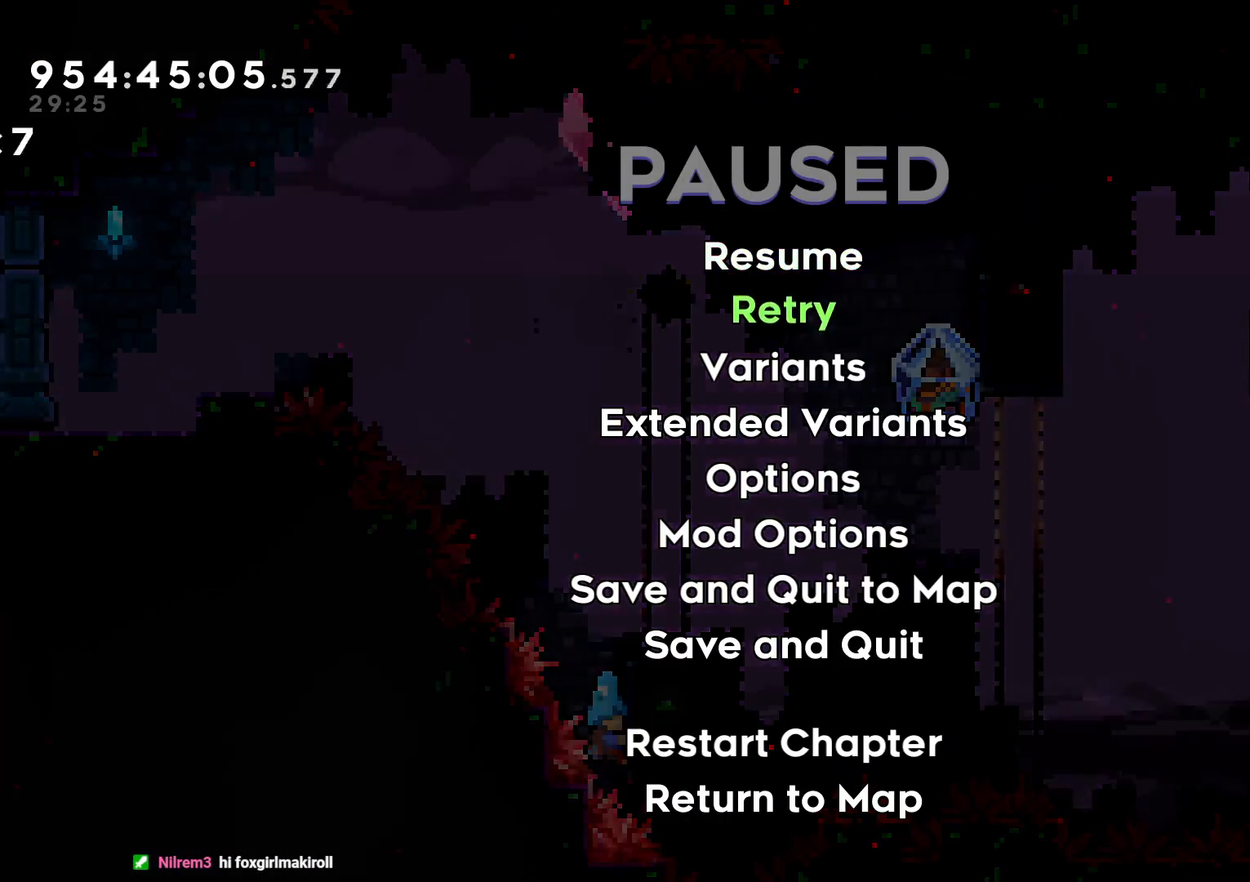
Gameplay with a controller (Nintendo layout); each line is a JSON object with the inputs held at the frame after it (dt_ms = milliseconds from this image to that frame). "events" lists button and stick changes between this image and that frame as [ms after this image, input, new state], when the widget could be followed in between. Not read: L3 R3.
{"dt_ms": 500, "buttons": [], "left_stick": "center", "right_stick": "center", "events": [[17, "A", "down"], [83, "A", "up"], [133, "A", "down"], [233, "A", "up"], [250, "A", "down"], [333, "A", "up"], [400, "A", "down"], [500, "A", "up"]]}
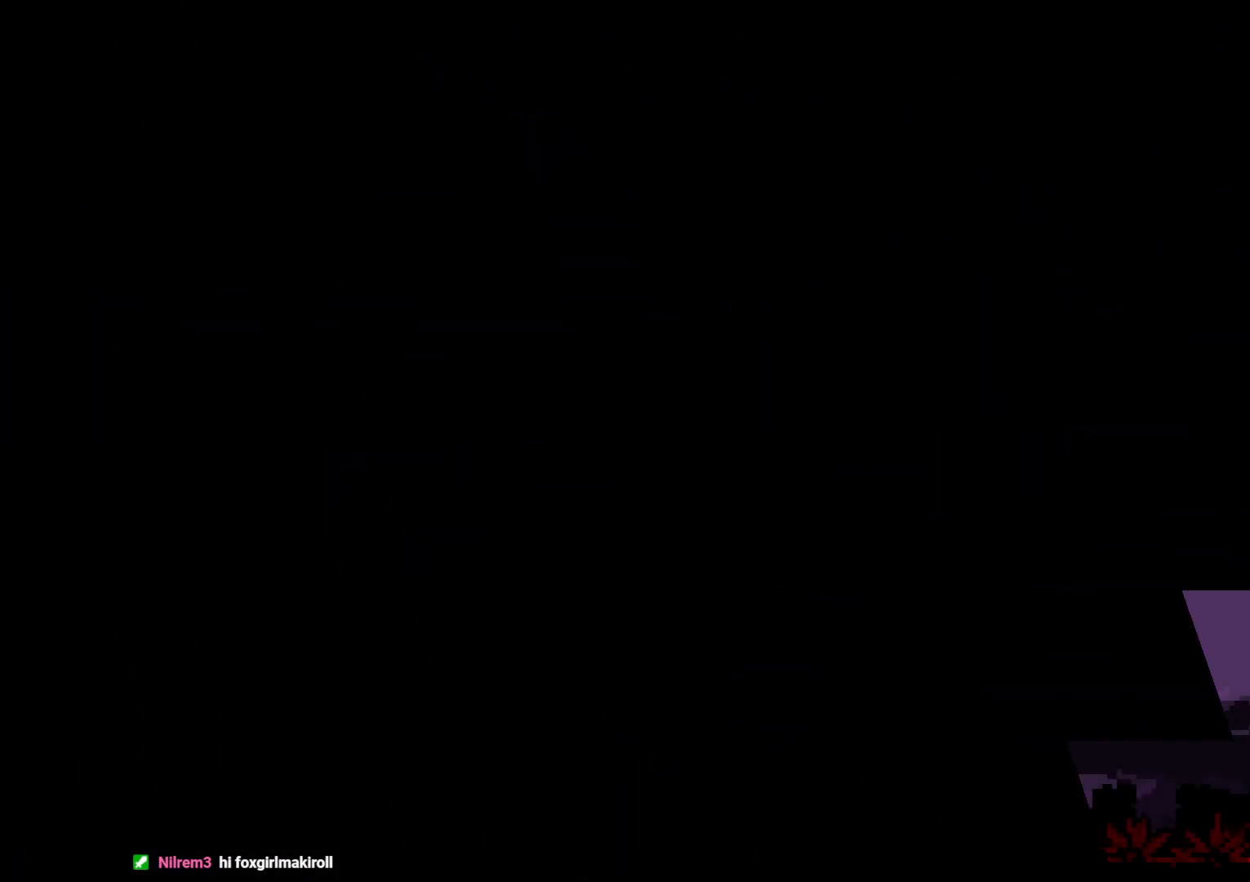
{"dt_ms": 500, "buttons": ["L2", "DPAD_RIGHT"], "left_stick": "center", "right_stick": "center", "events": [[367, "L2", "down"], [450, "DPAD_RIGHT", "down"]]}
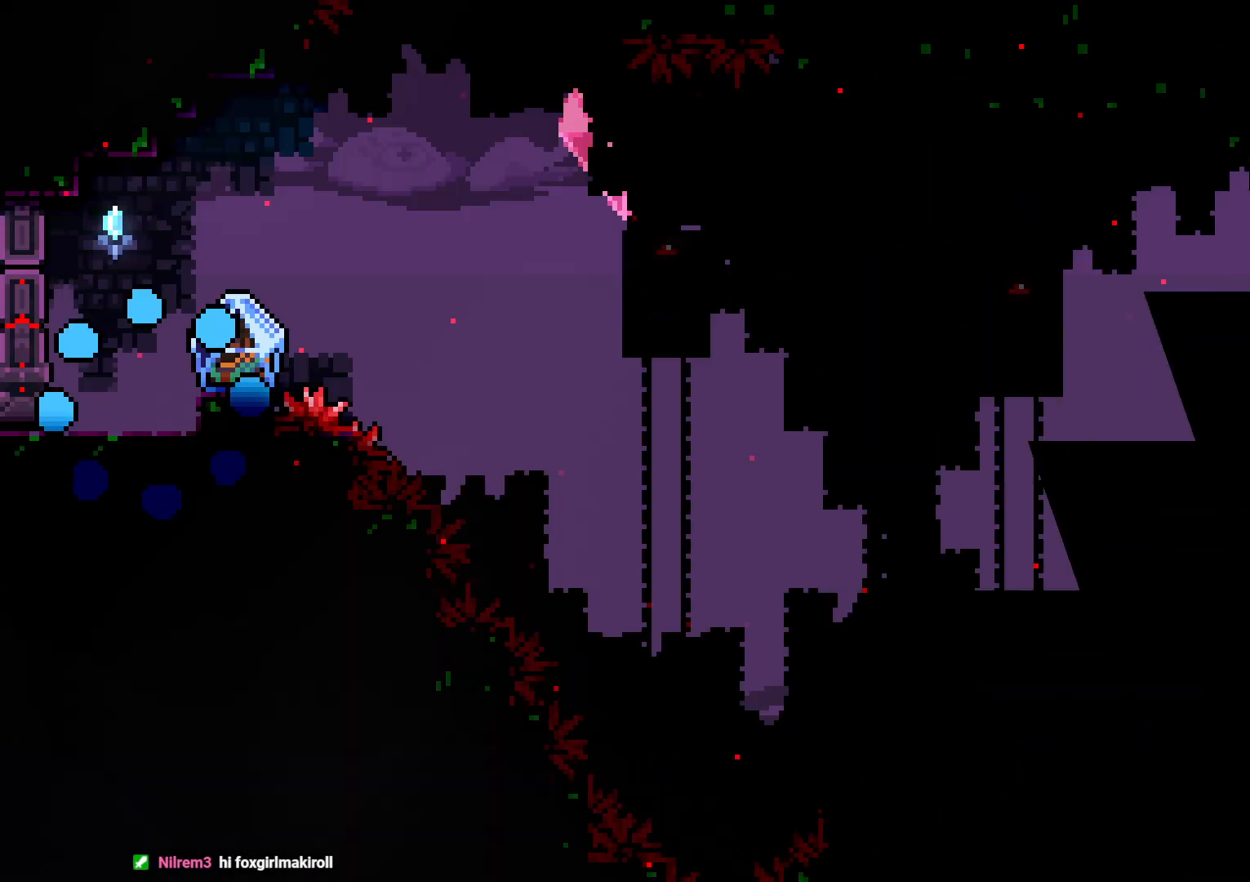
{"dt_ms": 500, "buttons": ["L2", "DPAD_RIGHT"], "left_stick": "center", "right_stick": "center", "events": [[317, "B", "down"], [417, "B", "up"]]}
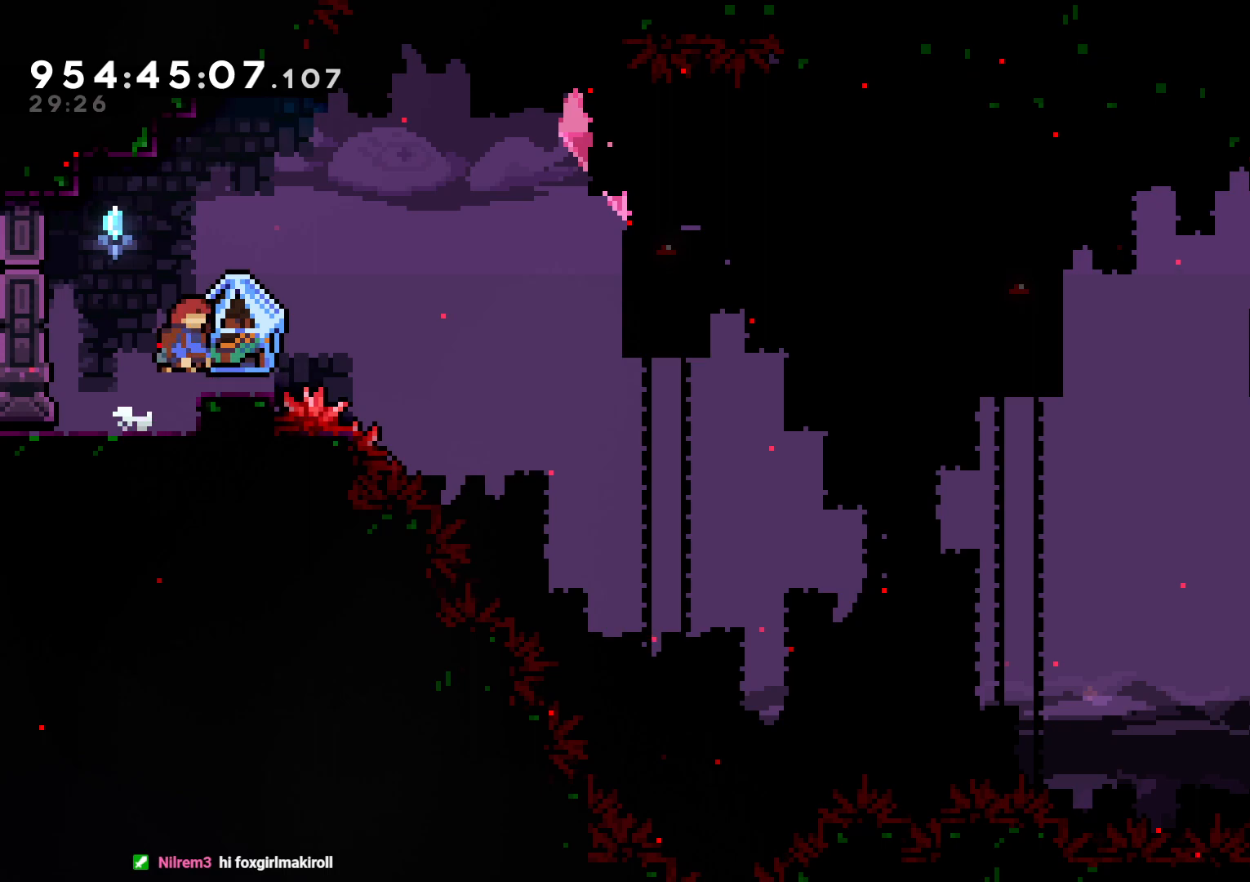
{"dt_ms": 500, "buttons": ["B", "L2", "DPAD_RIGHT"], "left_stick": "center", "right_stick": "center", "events": [[50, "DPAD_RIGHT", "up"], [383, "DPAD_RIGHT", "down"], [450, "B", "down"]]}
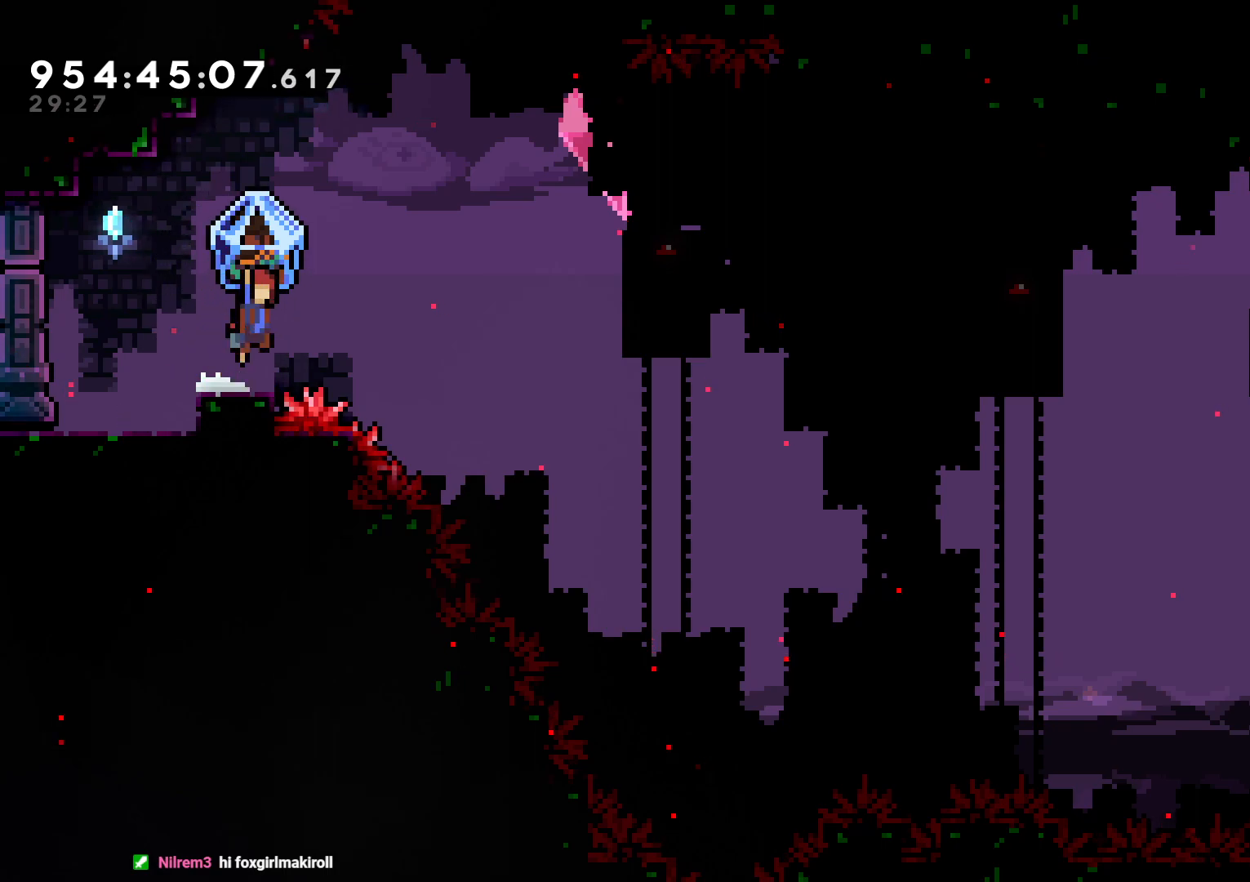
{"dt_ms": 500, "buttons": ["B", "L2", "DPAD_UP", "DPAD_RIGHT"], "left_stick": "center", "right_stick": "center", "events": [[167, "DPAD_UP", "down"]]}
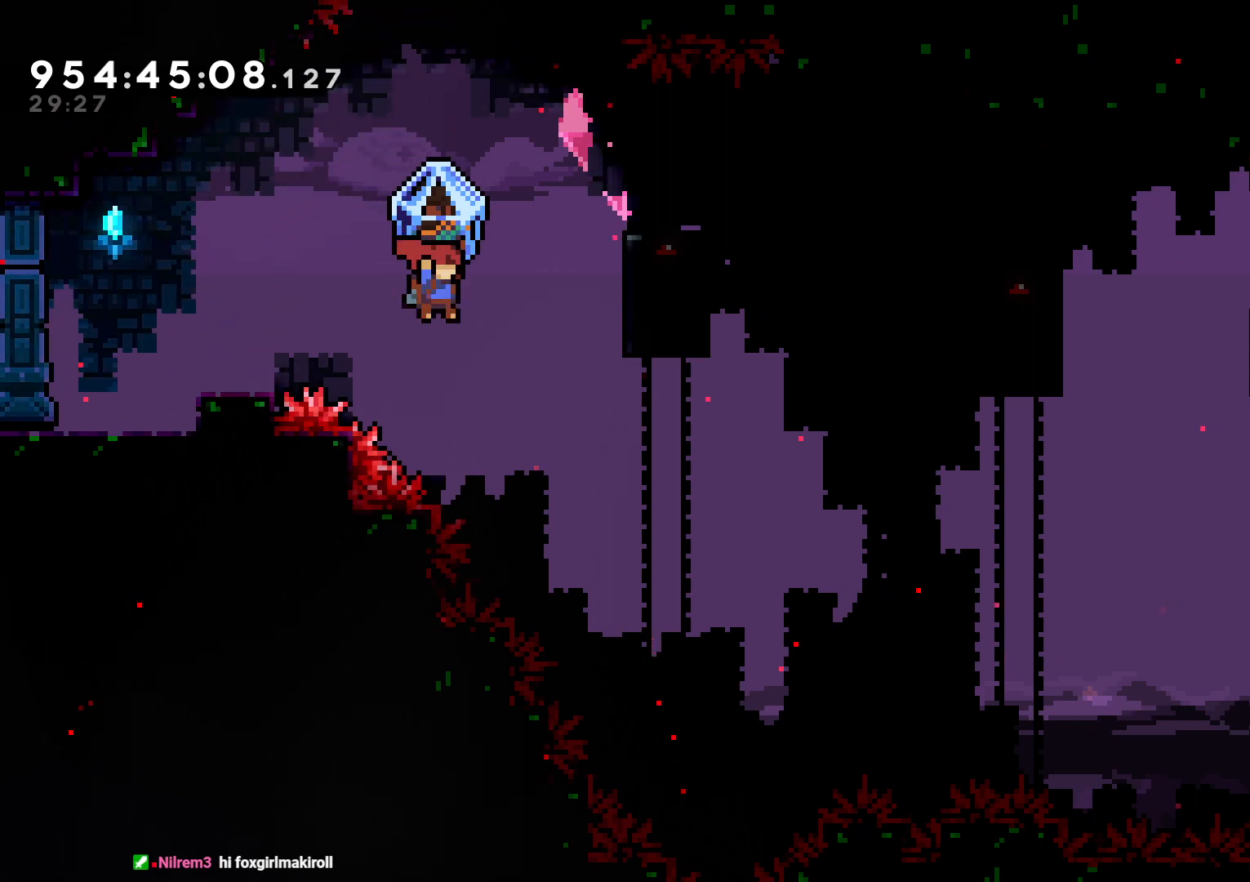
{"dt_ms": 500, "buttons": ["L2", "DPAD_RIGHT"], "left_stick": "center", "right_stick": "center", "events": [[50, "Y", "down"], [67, "L2", "up"], [100, "B", "up"], [133, "L2", "down"], [283, "Y", "up"], [300, "DPAD_UP", "up"]]}
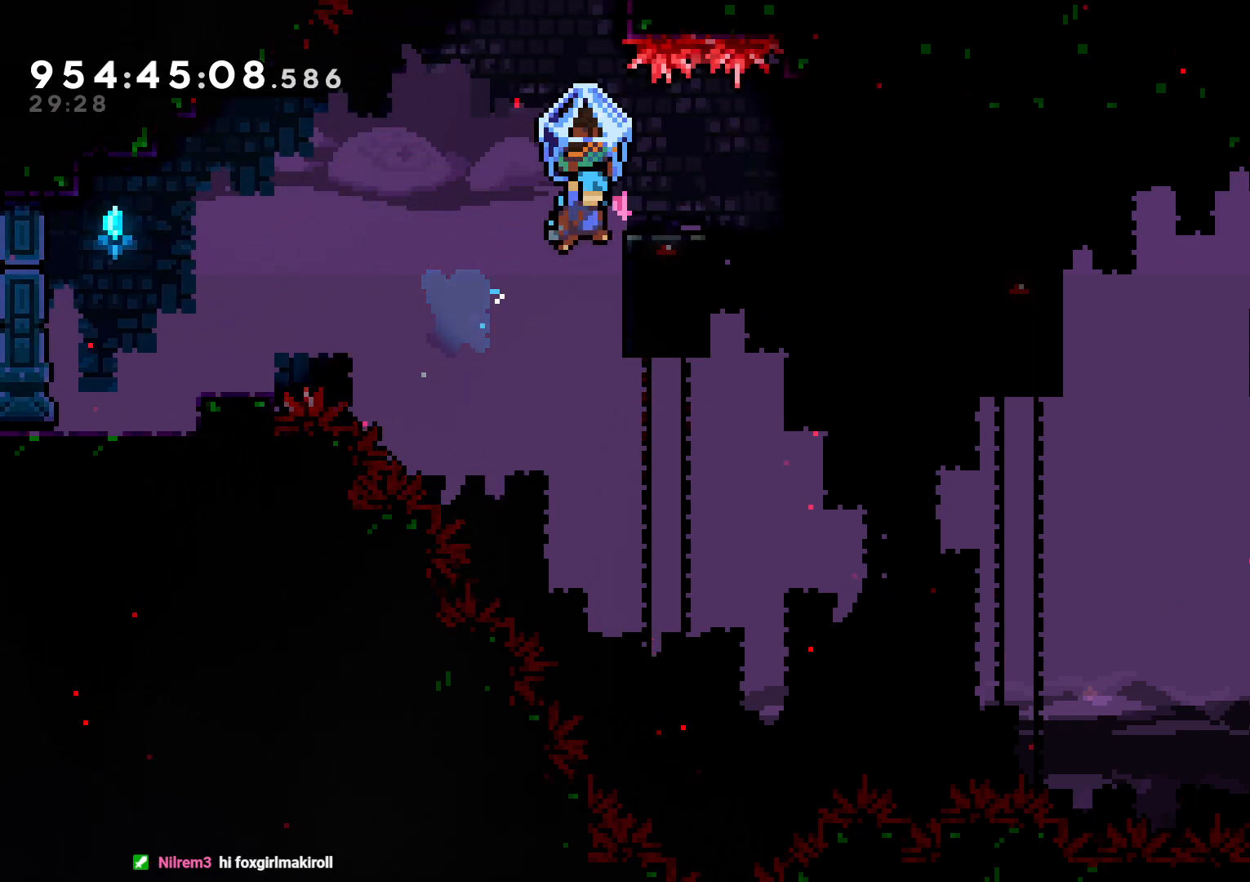
{"dt_ms": 500, "buttons": ["B", "L2", "DPAD_RIGHT"], "left_stick": "center", "right_stick": "center", "events": [[233, "DPAD_RIGHT", "up"], [467, "B", "down"], [500, "DPAD_RIGHT", "down"]]}
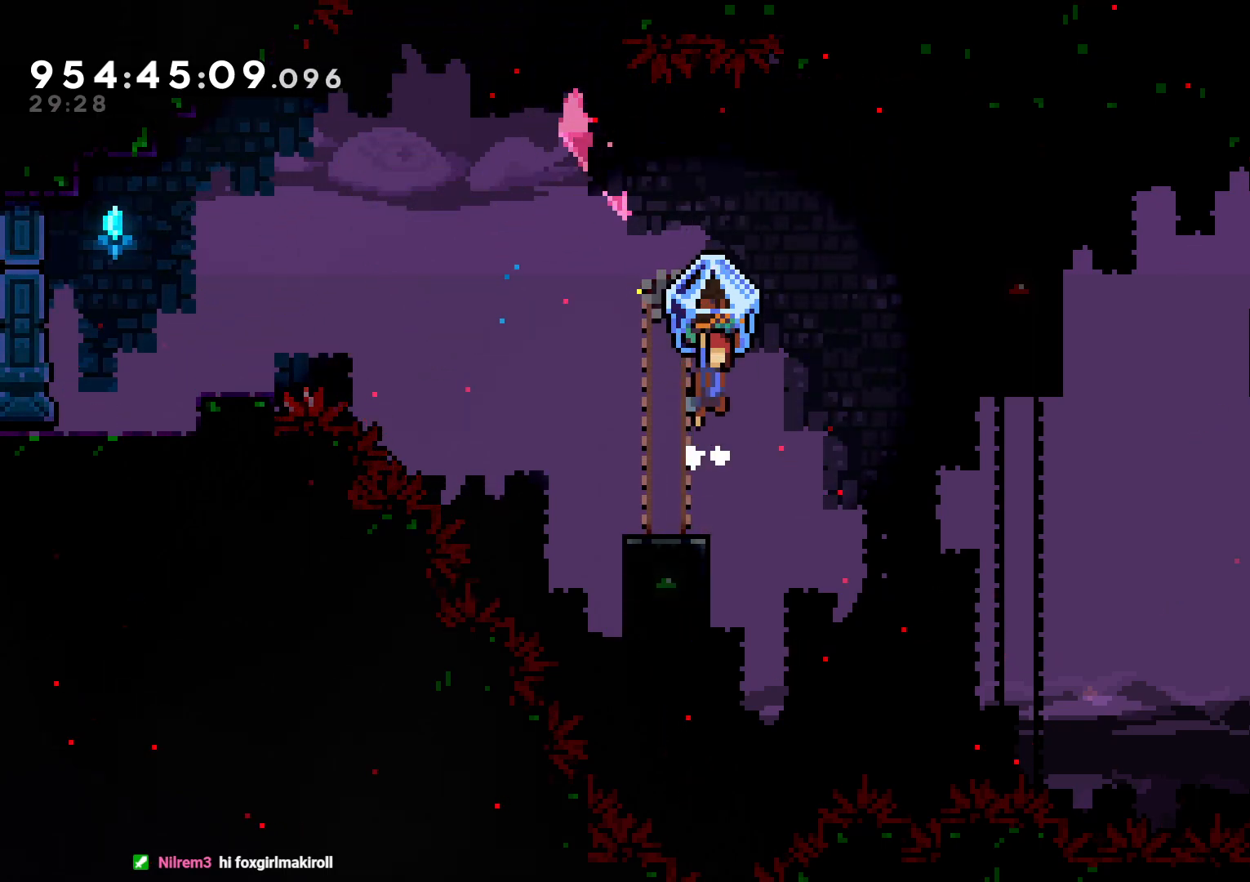
{"dt_ms": 500, "buttons": ["B", "Y", "L2", "DPAD_UP", "DPAD_RIGHT"], "left_stick": "center", "right_stick": "center", "events": [[150, "DPAD_RIGHT", "up"], [267, "DPAD_RIGHT", "down"], [317, "DPAD_UP", "down"], [467, "Y", "down"]]}
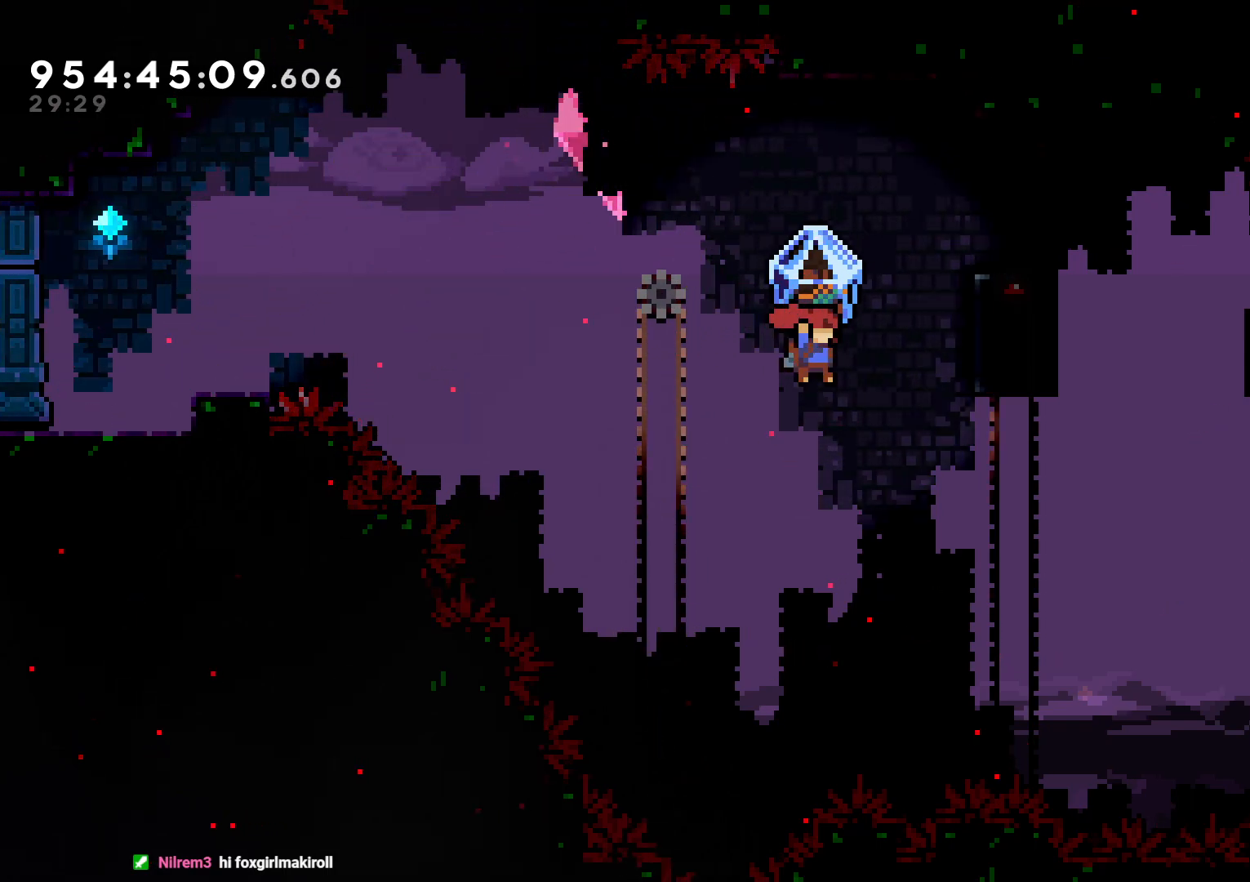
{"dt_ms": 500, "buttons": ["B", "L2", "DPAD_RIGHT"], "left_stick": "center", "right_stick": "center", "events": [[33, "L2", "up"], [67, "B", "up"], [83, "L2", "down"], [150, "Y", "up"], [233, "B", "down"], [417, "DPAD_UP", "up"]]}
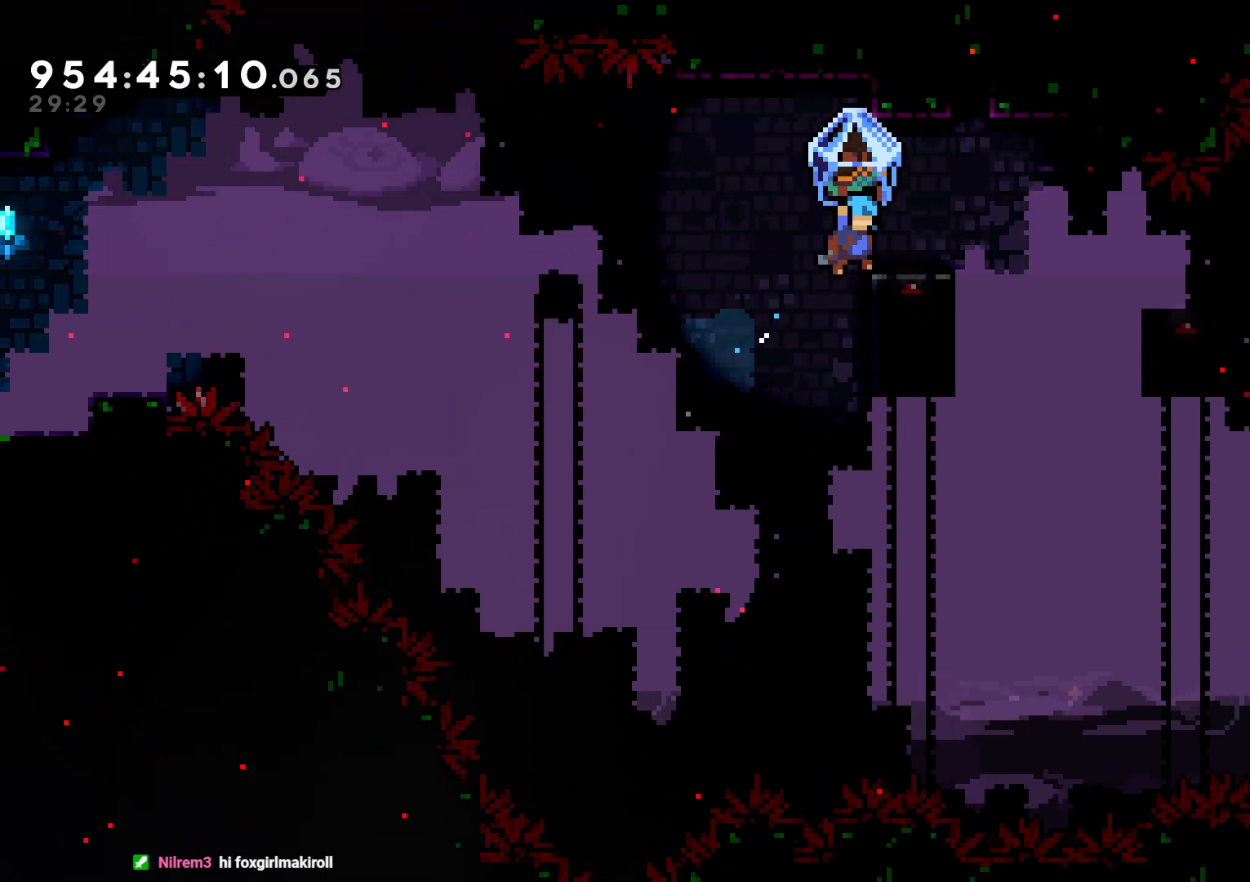
{"dt_ms": 500, "buttons": ["B", "L2"], "left_stick": "center", "right_stick": "center", "events": [[200, "B", "up"], [200, "DPAD_RIGHT", "up"], [450, "B", "down"]]}
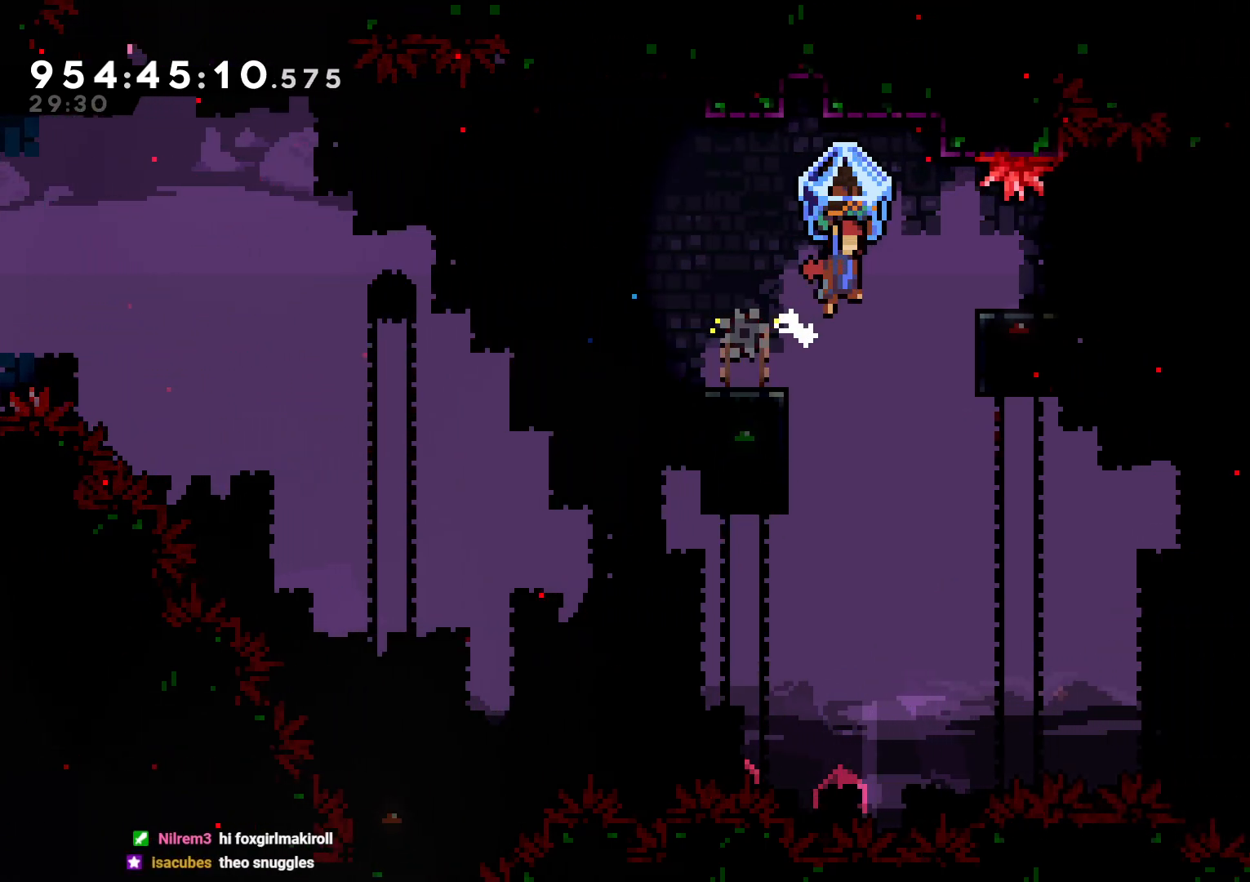
{"dt_ms": 500, "buttons": ["B", "L2", "DPAD_LEFT"], "left_stick": "center", "right_stick": "center", "events": [[367, "DPAD_LEFT", "down"]]}
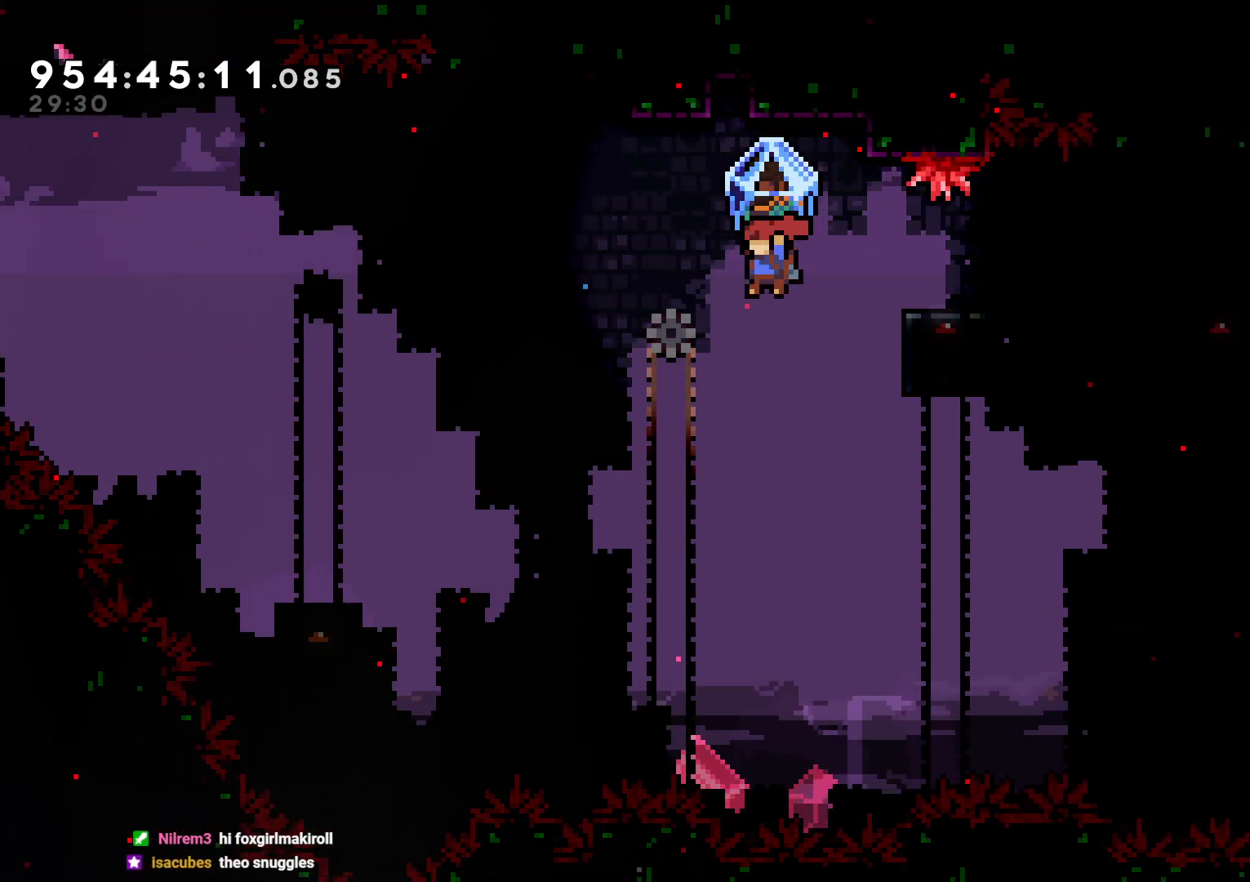
{"dt_ms": 500, "buttons": ["L2", "DPAD_RIGHT"], "left_stick": "center", "right_stick": "center", "events": [[67, "DPAD_LEFT", "up"], [83, "DPAD_RIGHT", "down"], [167, "DPAD_UP", "down"], [167, "Y", "down"], [200, "right_stick", "left"], [217, "L2", "up"], [250, "B", "up"], [250, "right_stick", "center"], [300, "L2", "down"], [333, "Y", "up"], [450, "DPAD_UP", "up"]]}
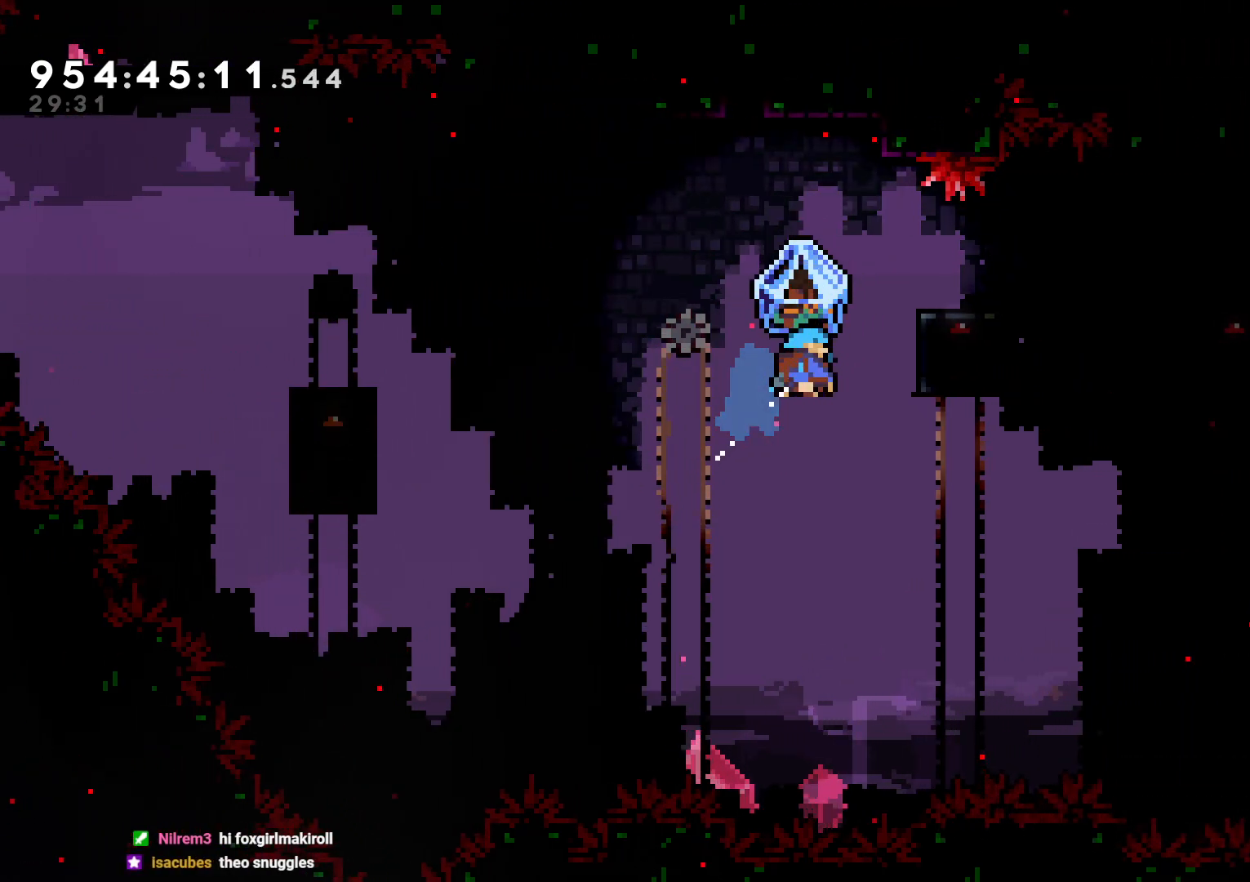
{"dt_ms": 1000, "buttons": ["B", "L2"], "left_stick": "center", "right_stick": "center"}
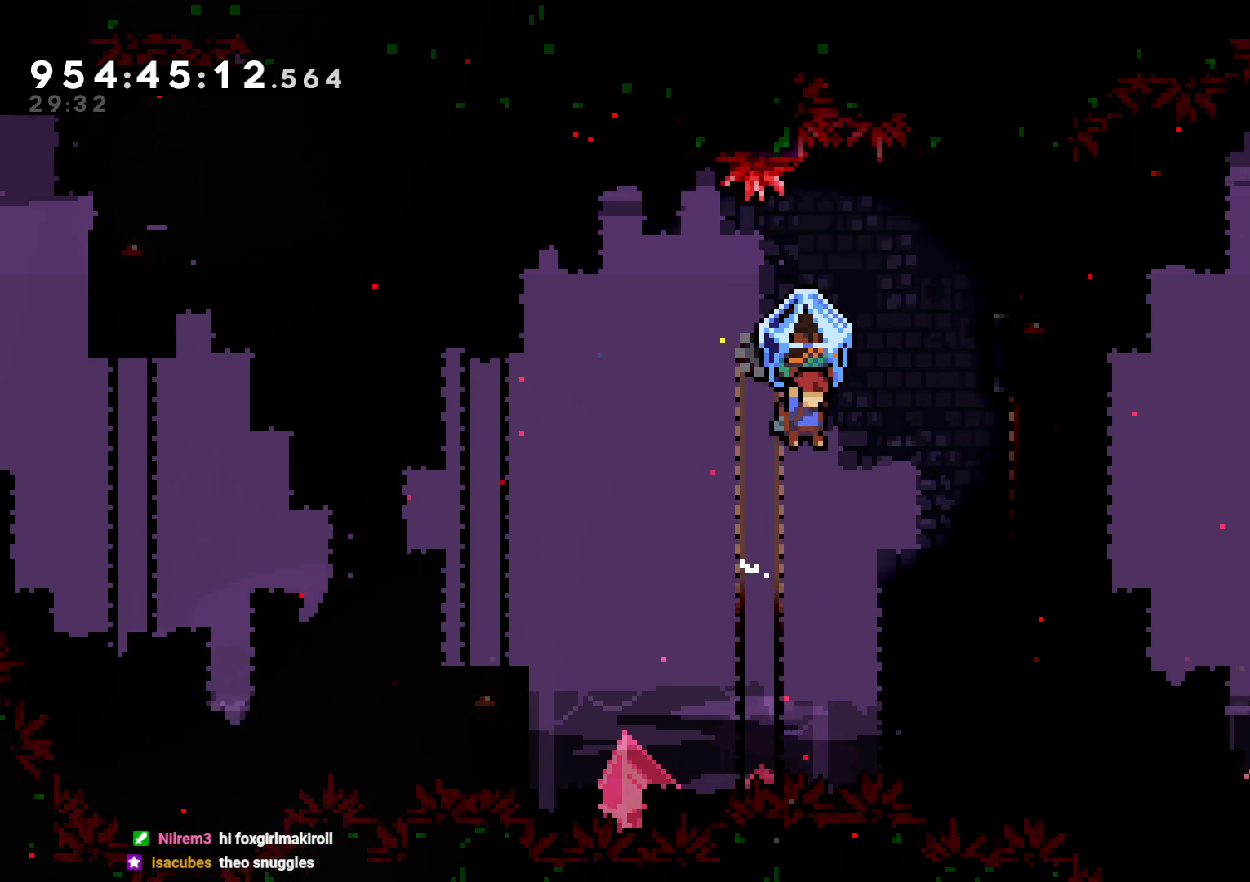
{"dt_ms": 500, "buttons": ["L2", "DPAD_RIGHT"], "left_stick": "center", "right_stick": "center", "events": [[33, "DPAD_RIGHT", "down"], [67, "DPAD_UP", "down"], [150, "L2", "up"], [150, "Y", "down"], [150, "right_stick", "left"], [183, "B", "up"], [217, "right_stick", "center"], [267, "L2", "down"], [300, "Y", "up"], [417, "DPAD_UP", "up"]]}
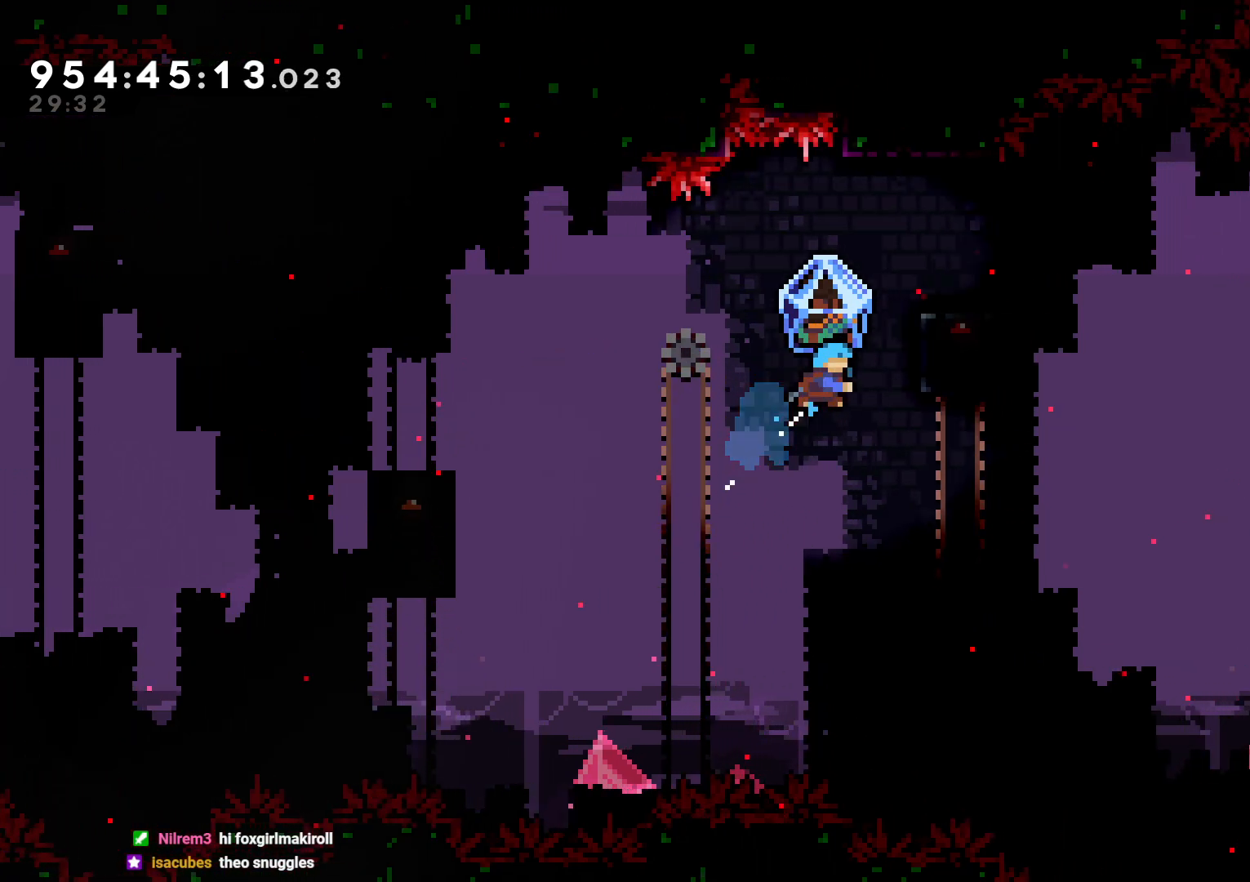
{"dt_ms": 500, "buttons": ["B", "L2"], "left_stick": "center", "right_stick": "up", "events": [[350, "DPAD_RIGHT", "up"], [383, "right_stick", "up"], [433, "B", "down"]]}
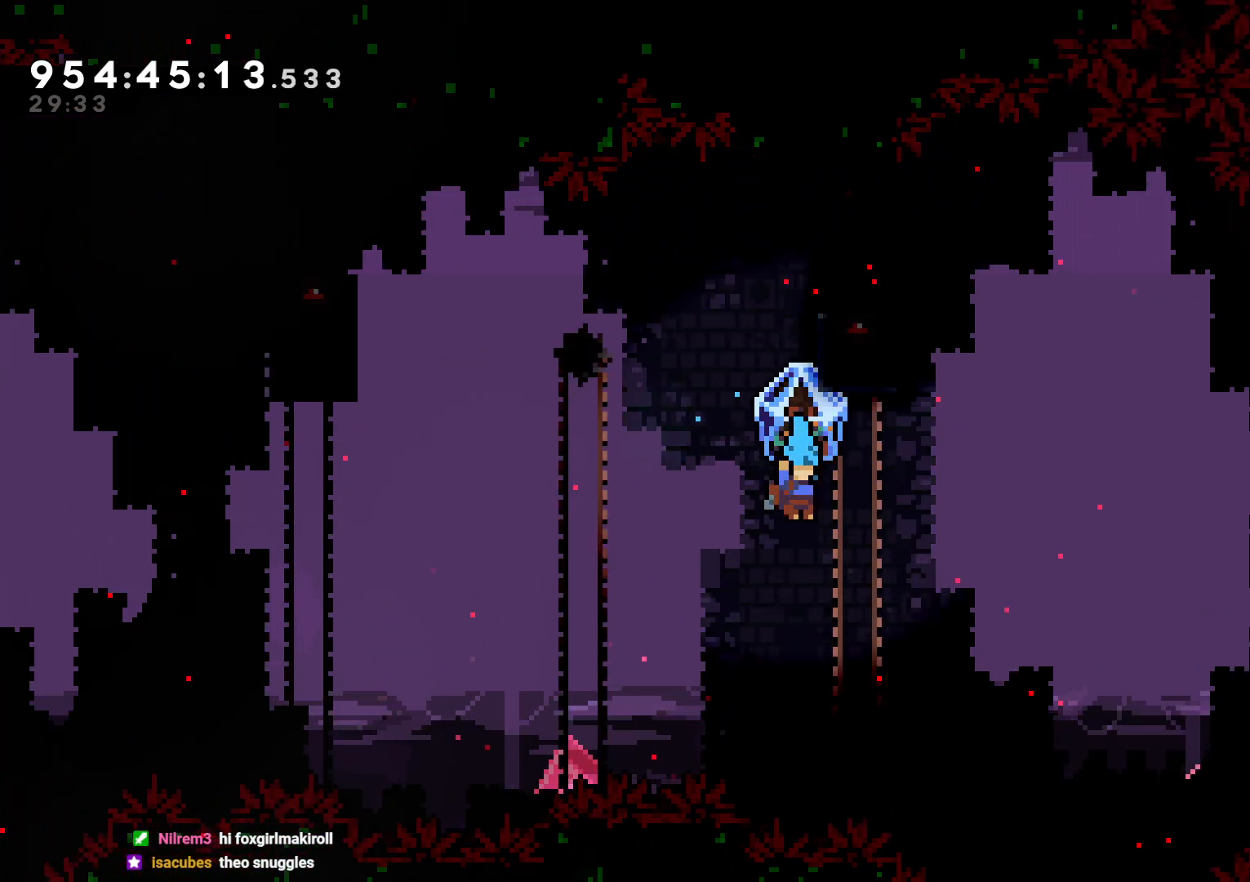
{"dt_ms": 500, "buttons": ["L2"], "left_stick": "center", "right_stick": "center", "events": [[17, "DPAD_RIGHT", "down"], [100, "right_stick", "center"], [300, "DPAD_RIGHT", "up"], [333, "B", "up"], [350, "A", "down"], [450, "A", "up"]]}
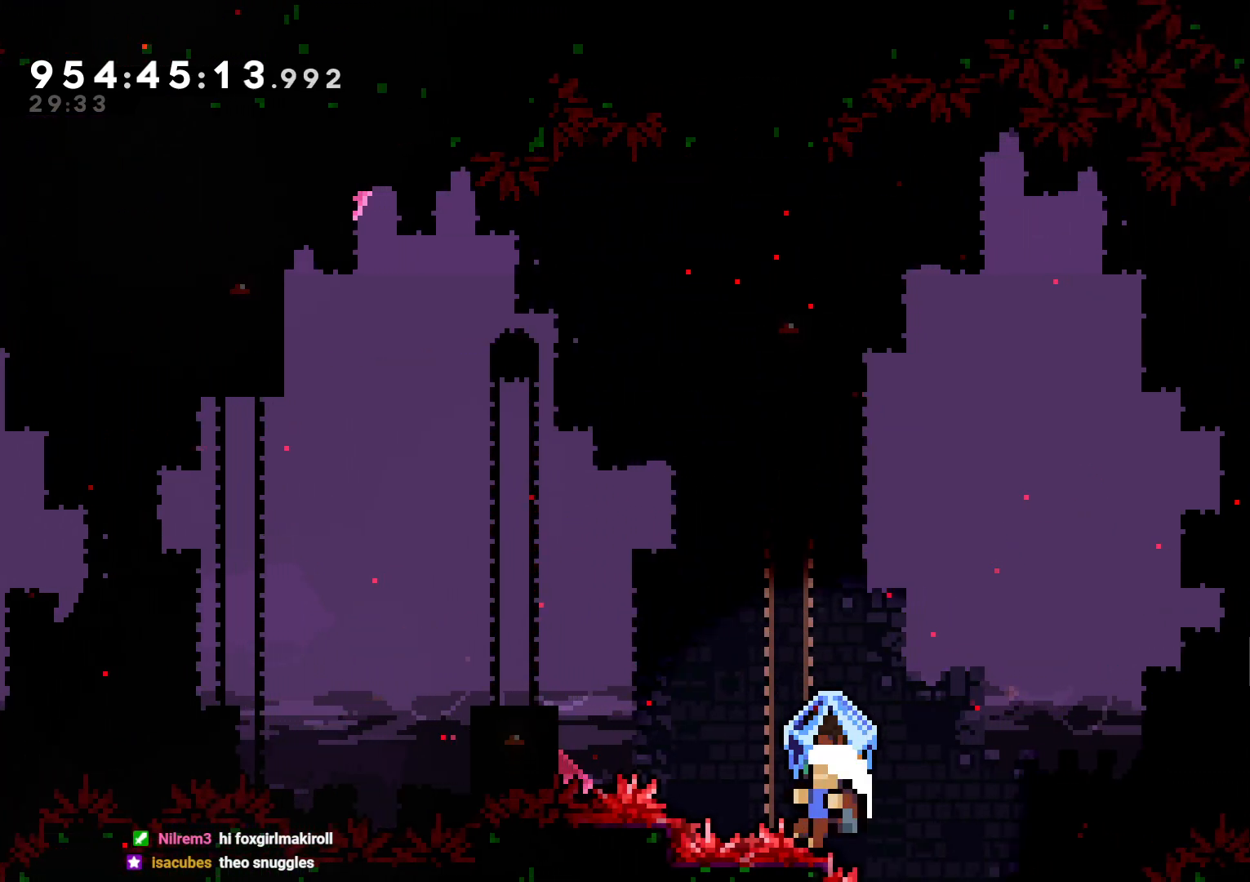
{"dt_ms": 500, "buttons": ["L2"], "left_stick": "center", "right_stick": "center", "events": [[33, "A", "down"], [117, "A", "up"], [167, "A", "down"], [250, "A", "up"]]}
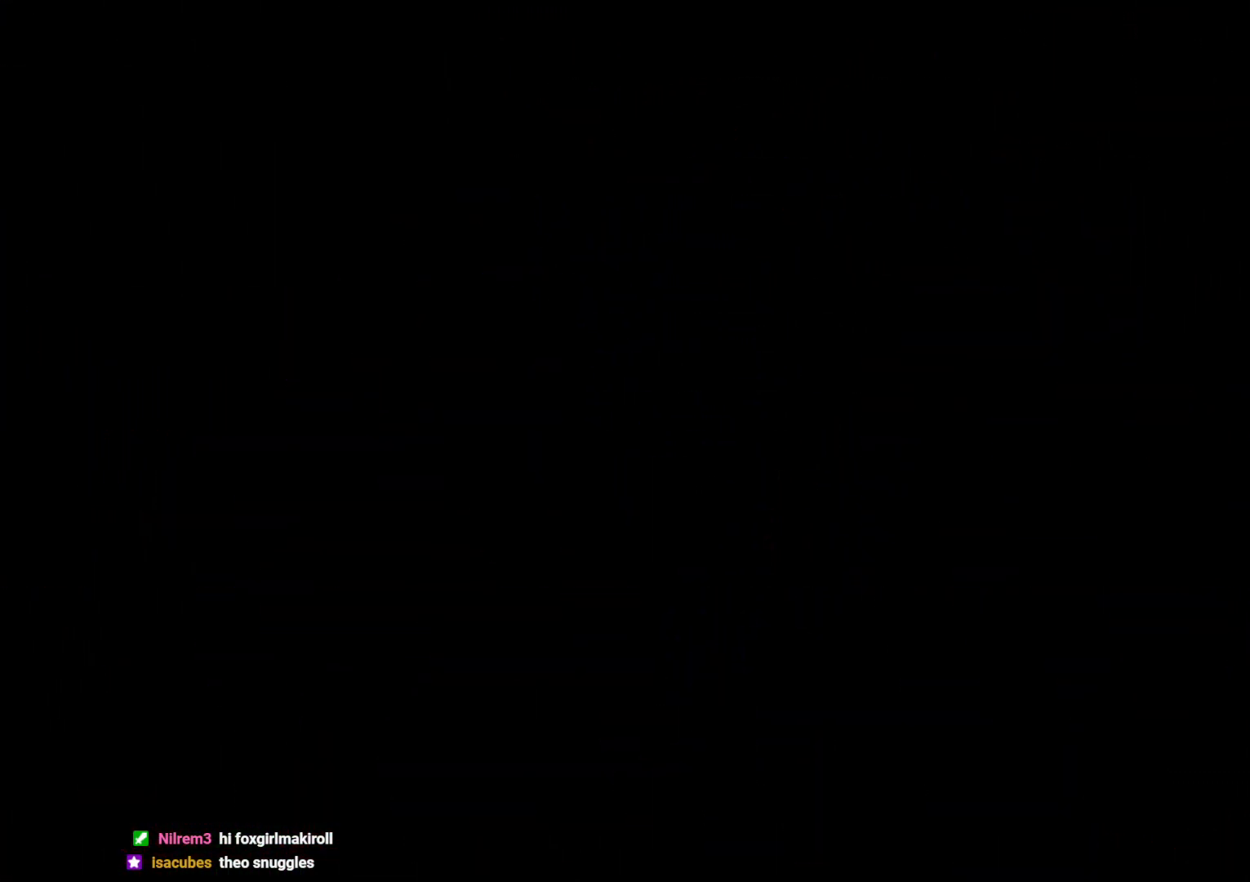
{"dt_ms": 500, "buttons": ["L2"], "left_stick": "center", "right_stick": "center", "events": []}
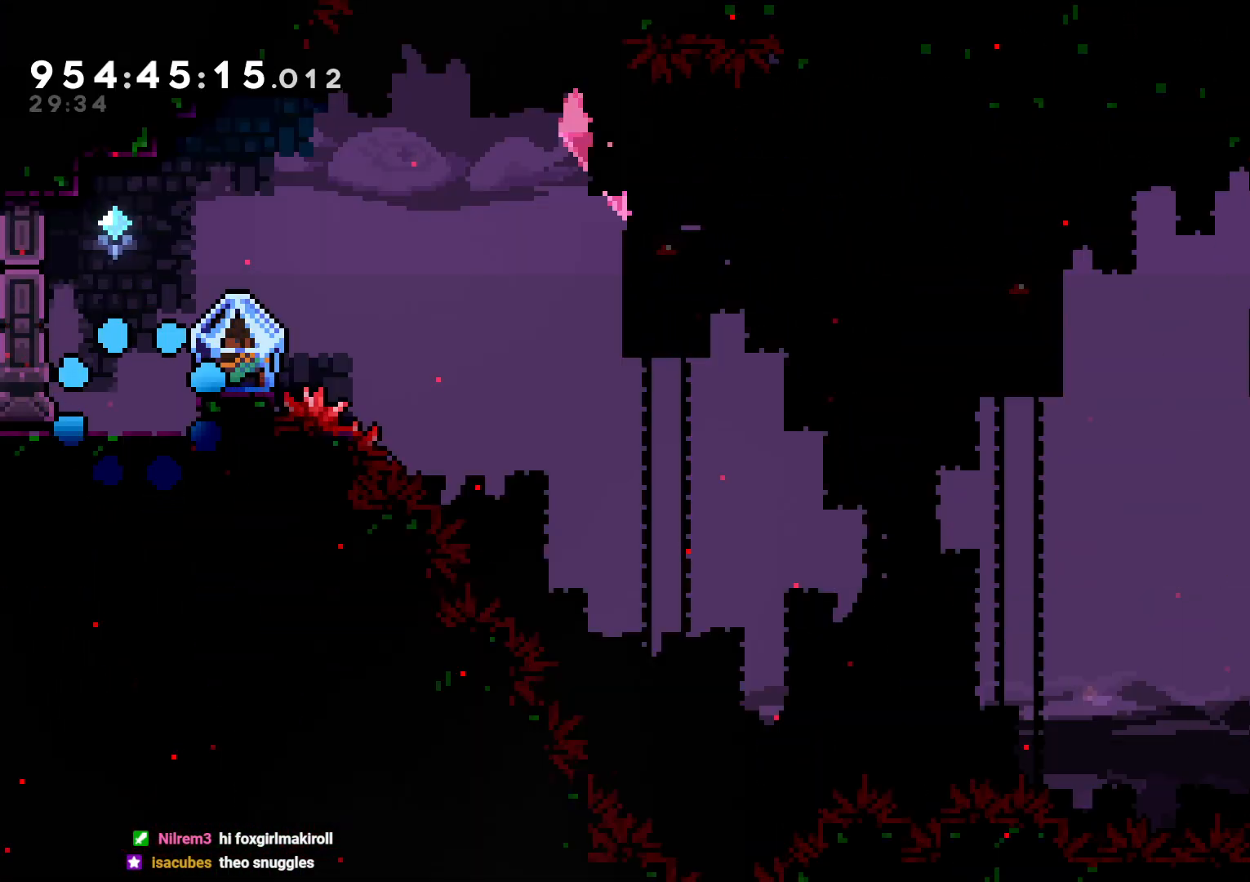
{"dt_ms": 500, "buttons": ["B", "L2", "DPAD_RIGHT"], "left_stick": "center", "right_stick": "center", "events": [[383, "DPAD_RIGHT", "down"], [450, "B", "down"]]}
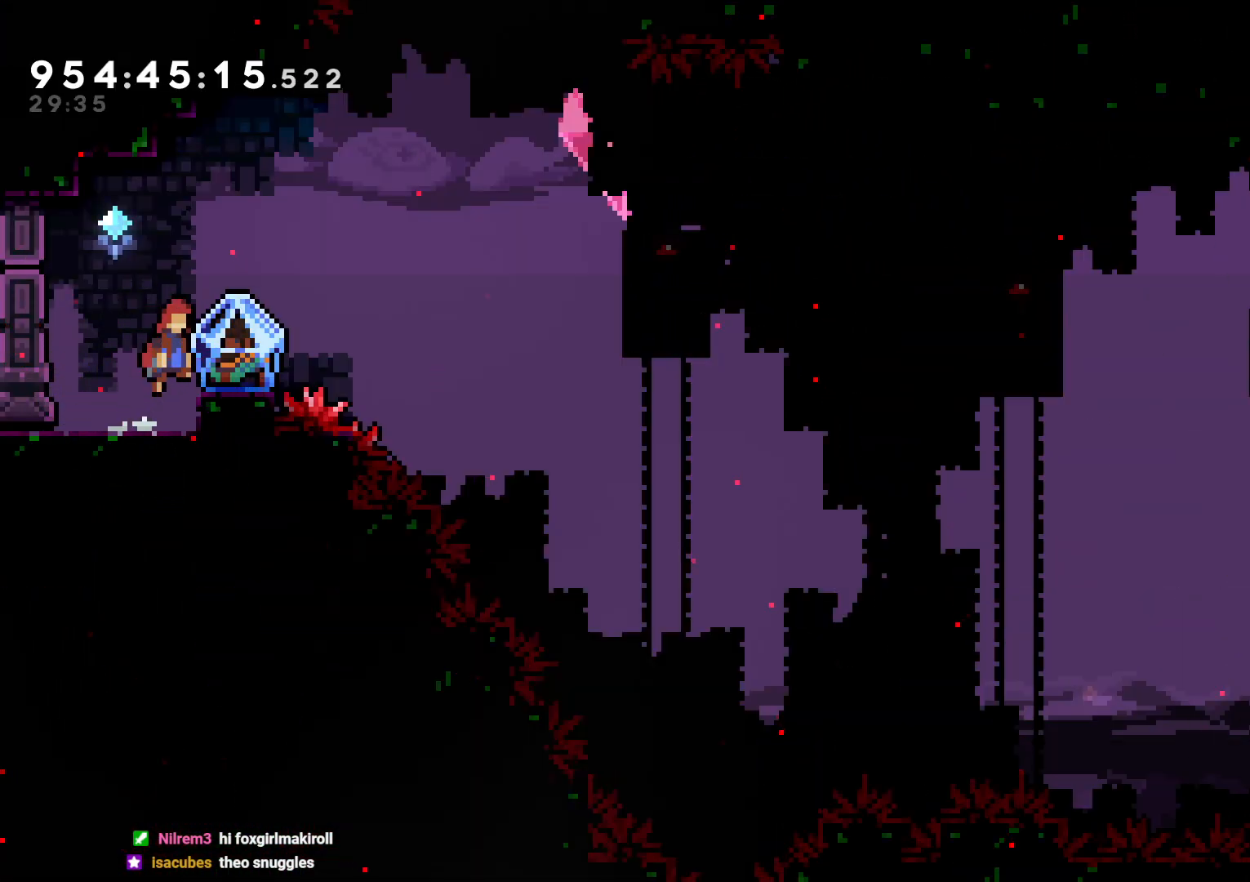
{"dt_ms": 500, "buttons": ["L2"], "left_stick": "center", "right_stick": "center", "events": [[150, "DPAD_RIGHT", "up"], [167, "B", "up"]]}
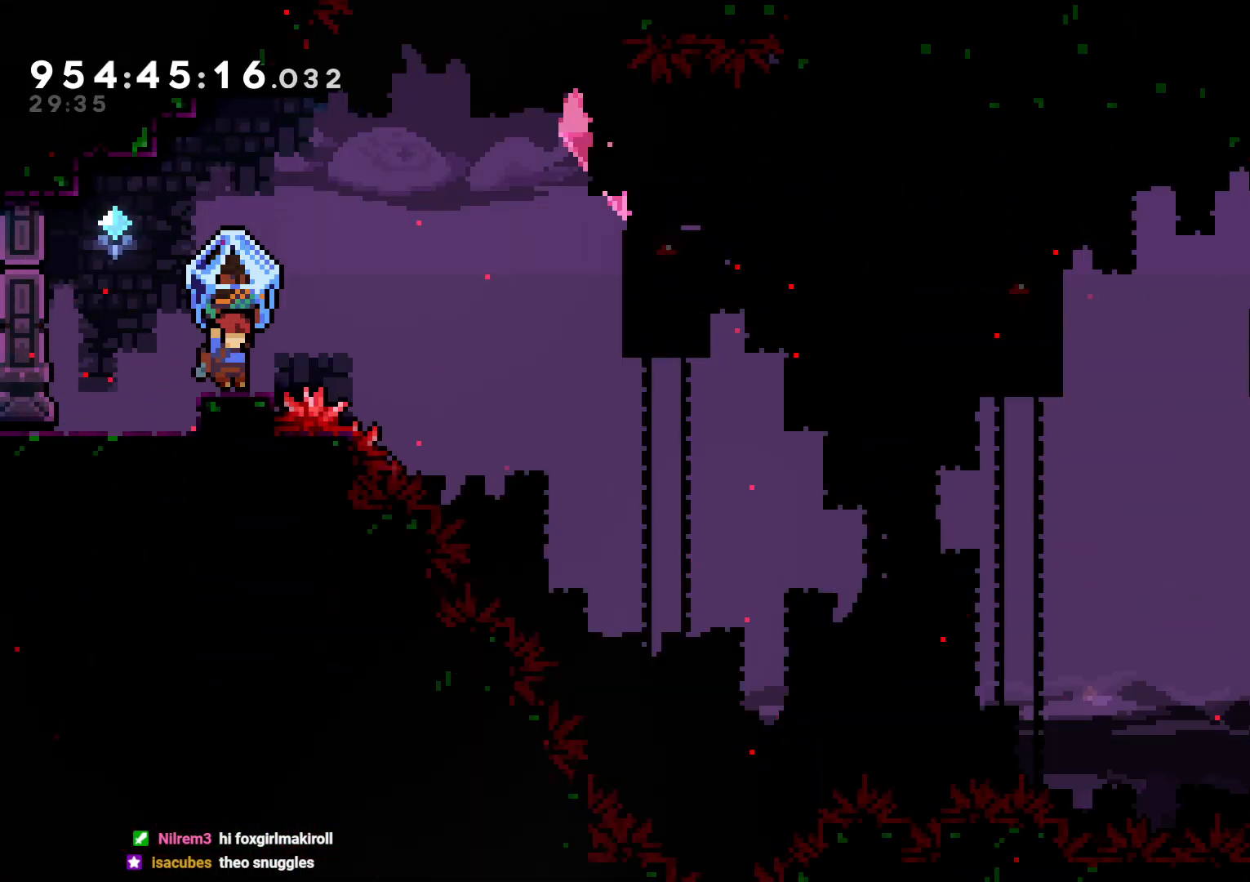
{"dt_ms": 500, "buttons": ["B", "L2", "DPAD_UP", "DPAD_RIGHT"], "left_stick": "center", "right_stick": "center", "events": [[83, "DPAD_RIGHT", "down"], [133, "B", "down"], [350, "DPAD_UP", "down"]]}
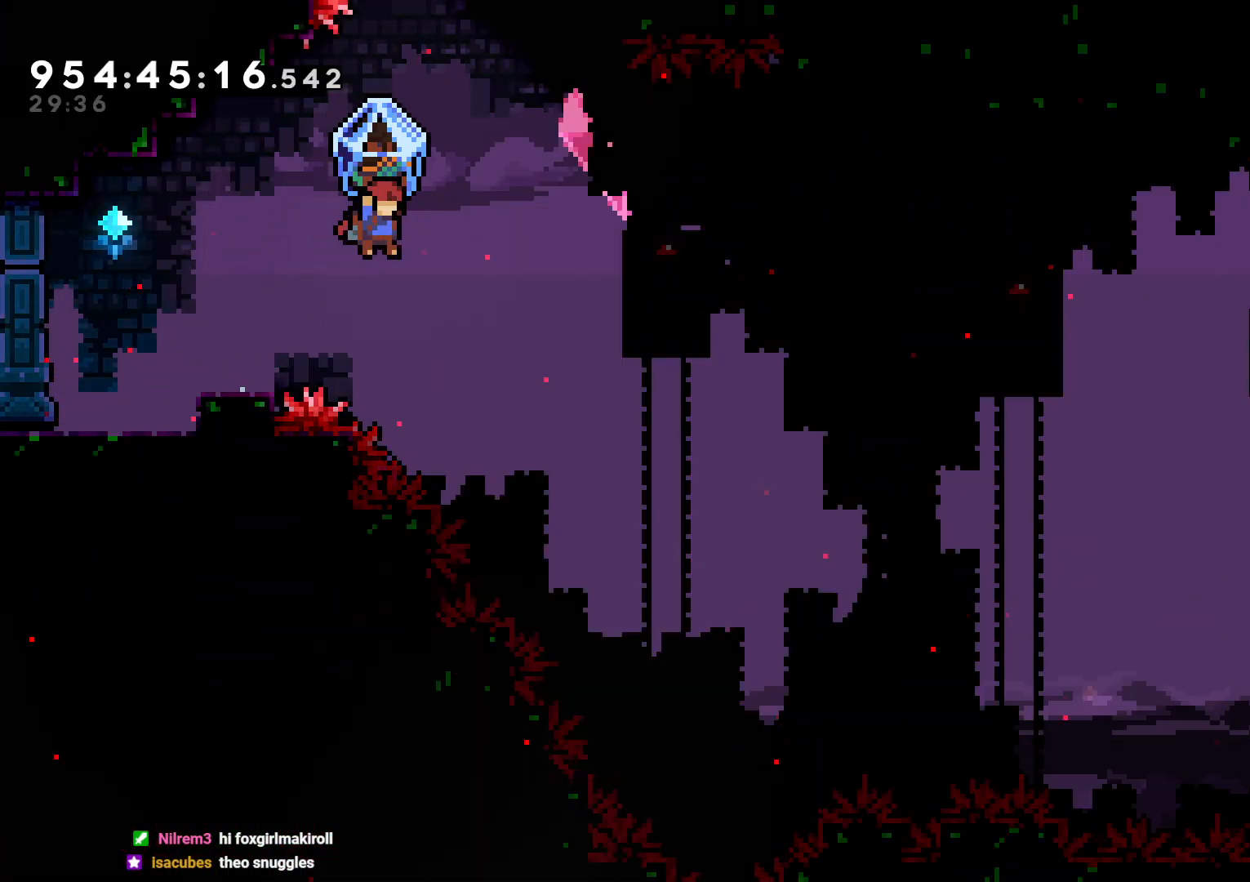
{"dt_ms": 500, "buttons": ["L2", "DPAD_RIGHT"], "left_stick": "center", "right_stick": "center", "events": [[50, "Y", "down"], [67, "L2", "up"], [100, "B", "up"], [100, "right_stick", "left"], [150, "L2", "down"], [150, "right_stick", "center"], [250, "Y", "up"], [300, "DPAD_UP", "up"]]}
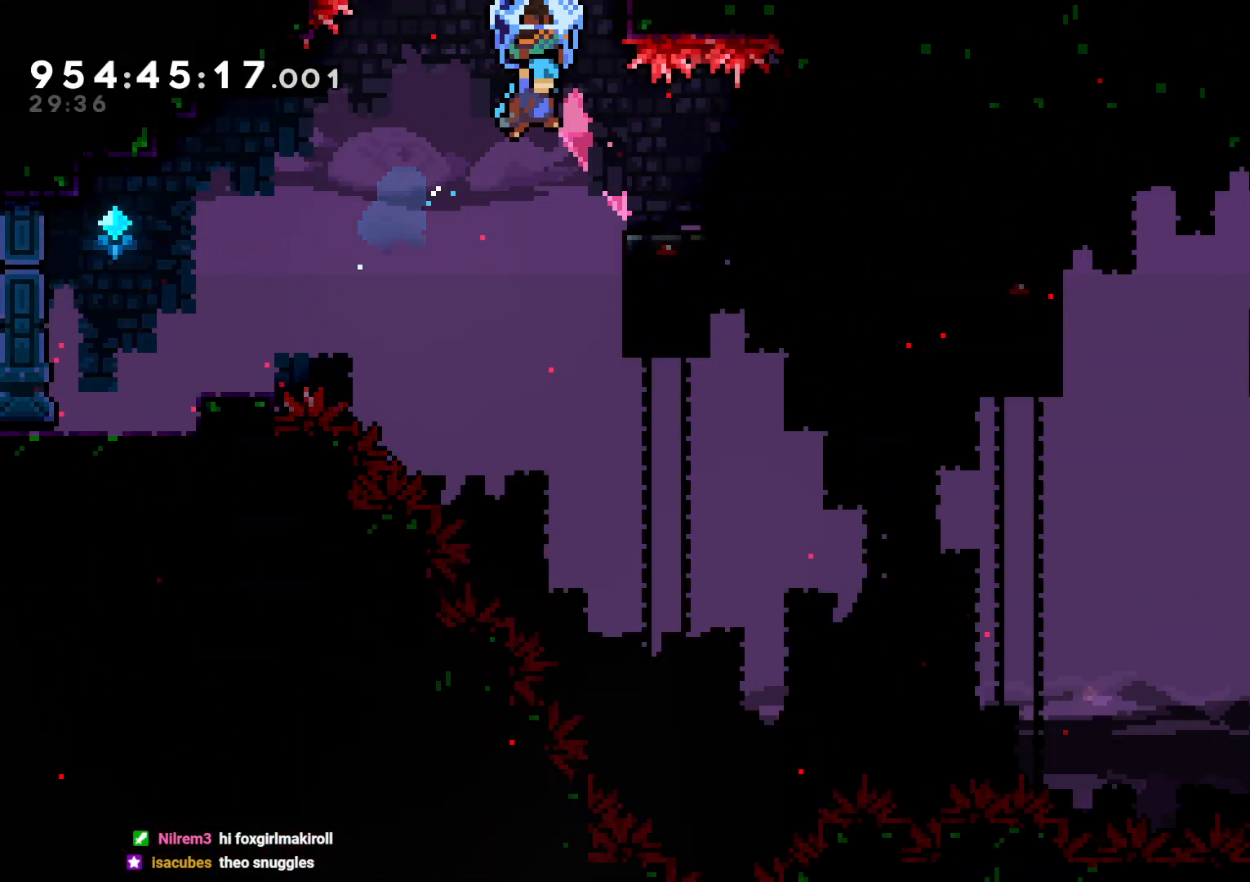
{"dt_ms": 500, "buttons": ["L2"], "left_stick": "center", "right_stick": "center", "events": [[33, "DPAD_RIGHT", "up"], [200, "DPAD_RIGHT", "down"], [300, "DPAD_RIGHT", "up"]]}
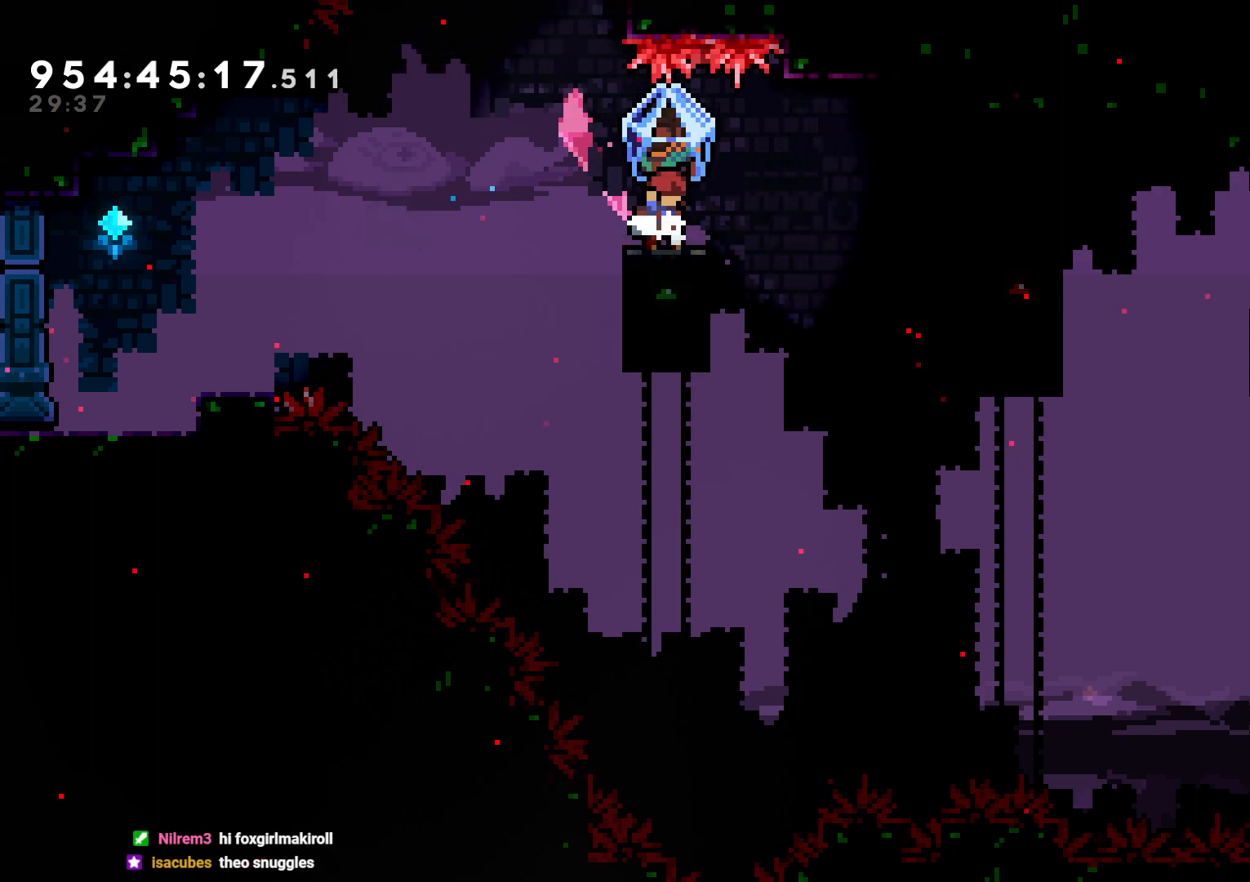
{"dt_ms": 500, "buttons": ["B", "L2", "DPAD_UP", "DPAD_RIGHT"], "left_stick": "center", "right_stick": "center", "events": [[217, "B", "down"], [317, "DPAD_RIGHT", "down"], [467, "DPAD_UP", "down"]]}
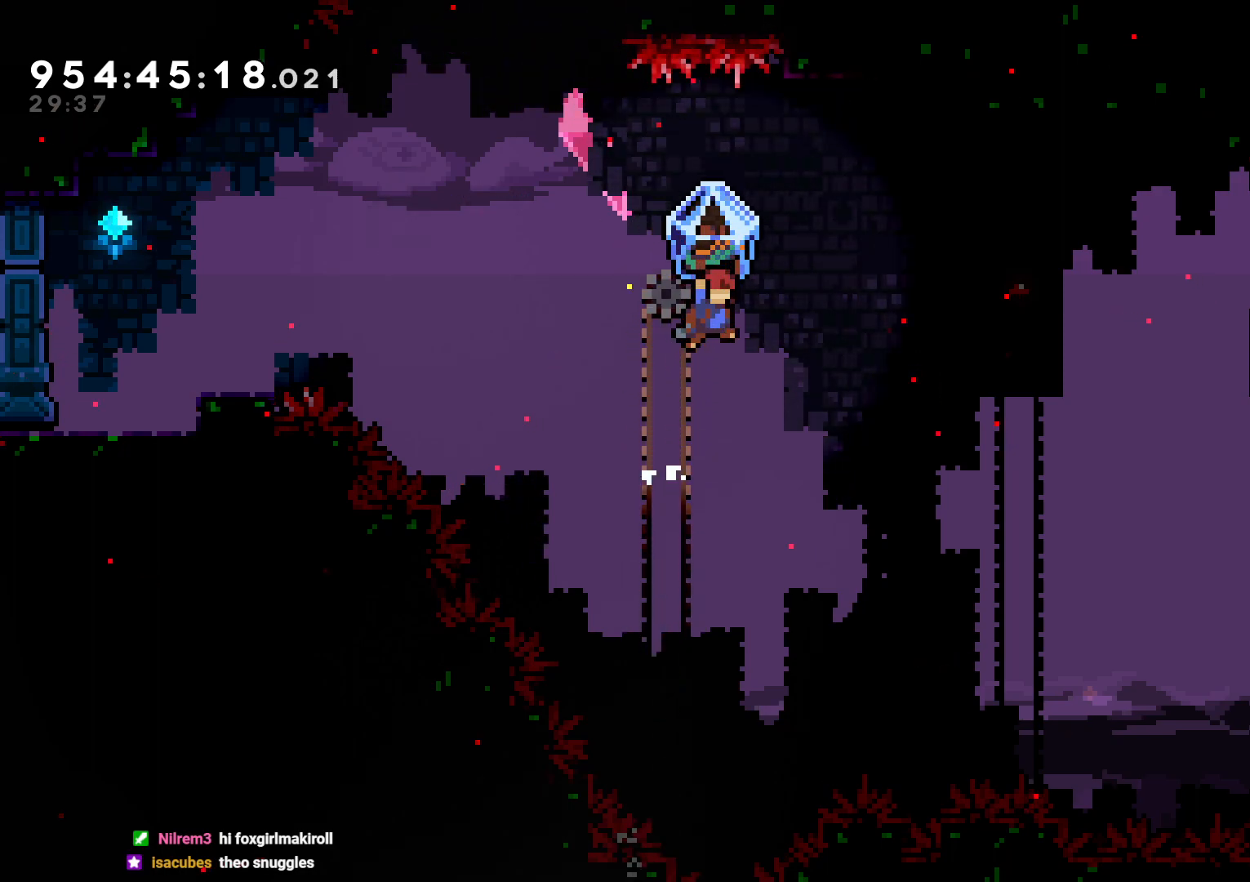
{"dt_ms": 500, "buttons": ["B", "L2", "DPAD_RIGHT"], "left_stick": "center", "right_stick": "center", "events": [[167, "L2", "up"], [167, "Y", "down"], [183, "right_stick", "left"], [217, "B", "up"], [250, "right_stick", "center"], [283, "L2", "down"], [333, "Y", "up"], [383, "DPAD_UP", "up"], [433, "B", "down"]]}
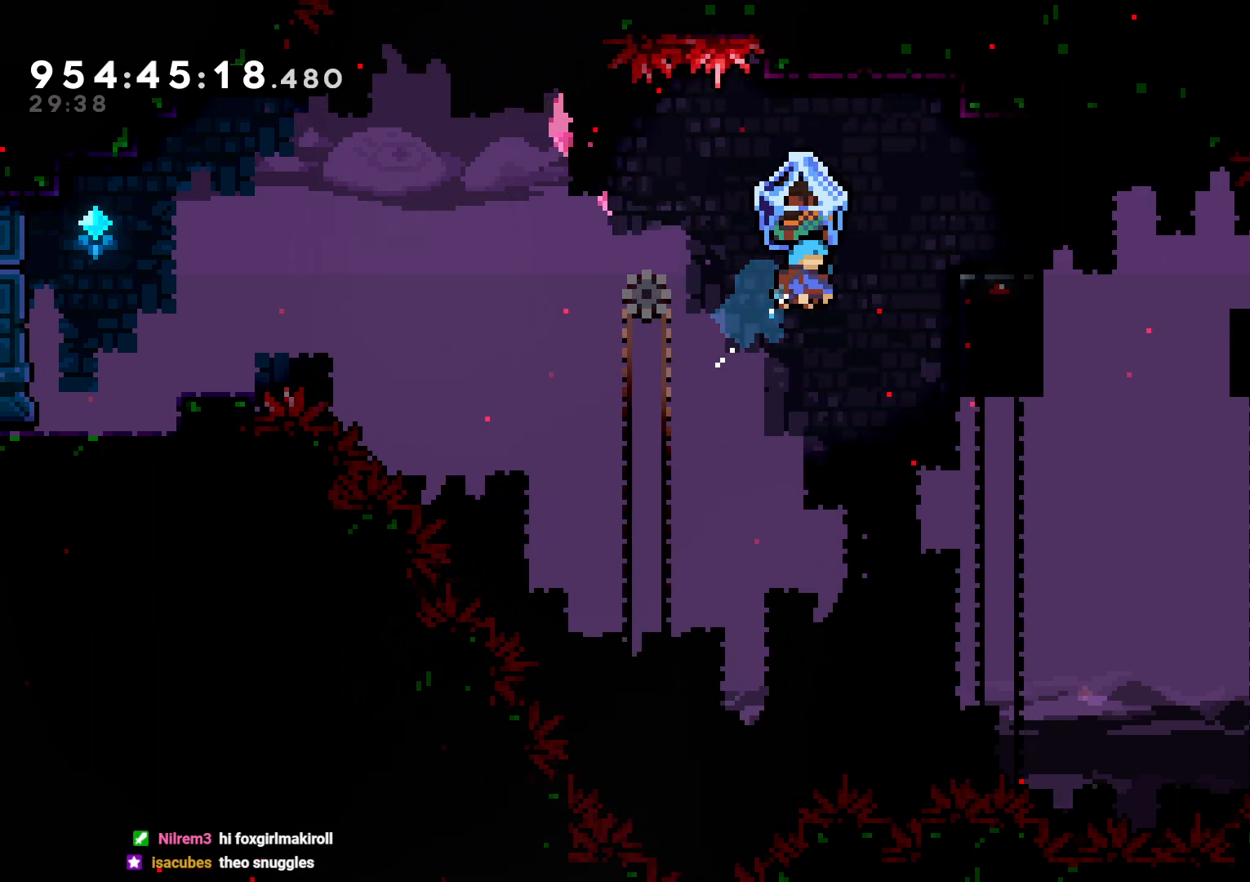
{"dt_ms": 500, "buttons": ["B", "L2"], "left_stick": "center", "right_stick": "center", "events": [[117, "B", "up"], [250, "DPAD_RIGHT", "up"], [500, "B", "down"]]}
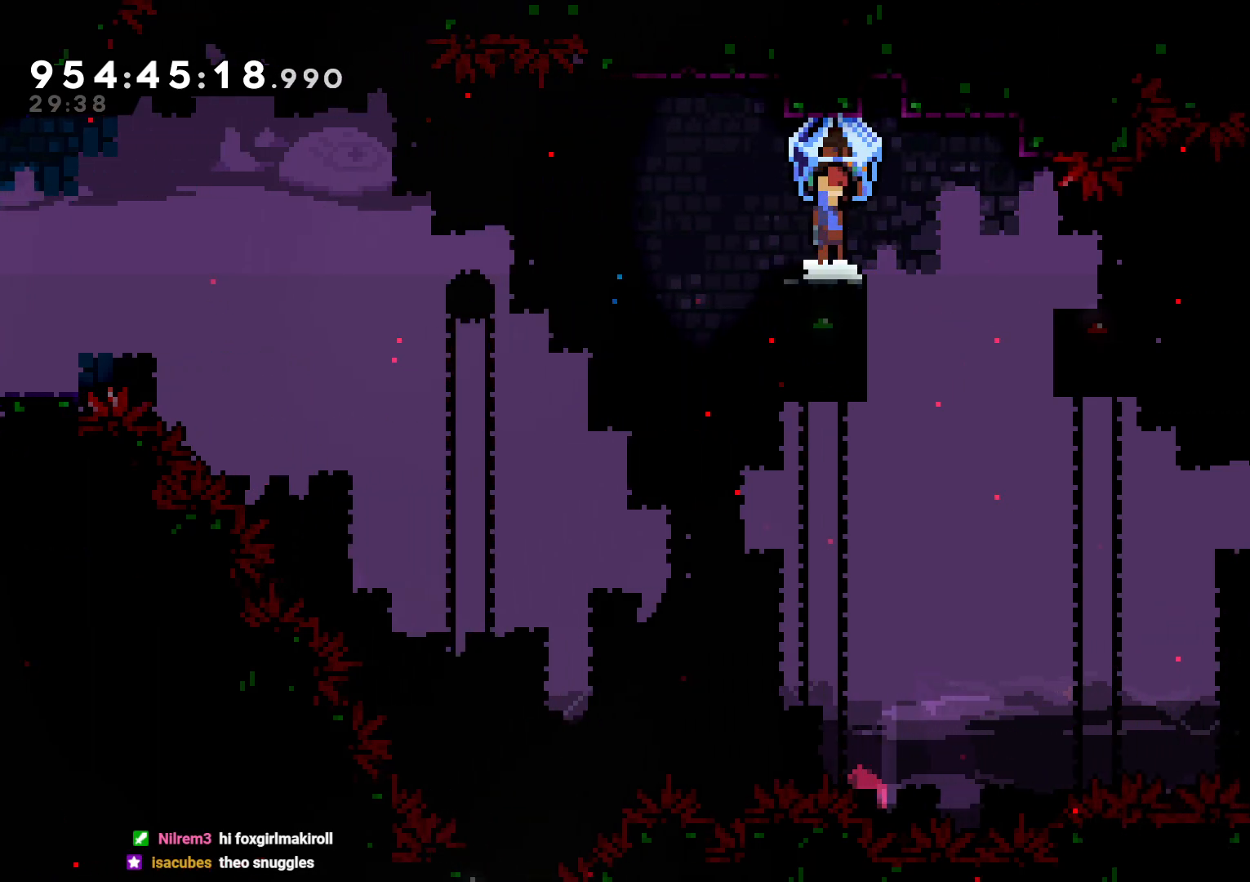
{"dt_ms": 500, "buttons": ["B", "L2"], "left_stick": "center", "right_stick": "center", "events": []}
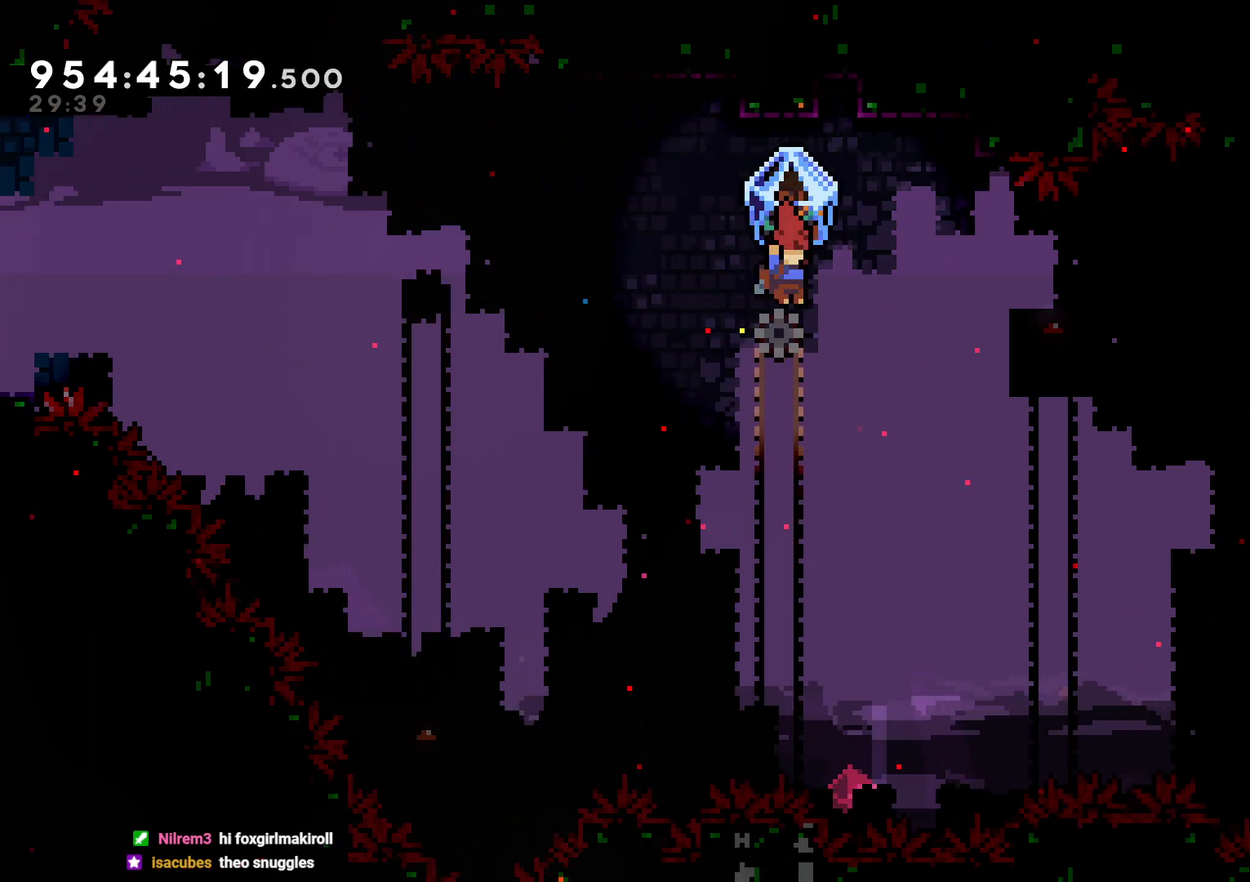
{"dt_ms": 500, "buttons": ["L2", "DPAD_UP", "DPAD_RIGHT"], "left_stick": "center", "right_stick": "center", "events": [[117, "DPAD_RIGHT", "down"], [200, "Y", "down"], [217, "DPAD_UP", "down"], [233, "L2", "up"], [283, "B", "up"], [283, "L2", "down"], [450, "Y", "up"]]}
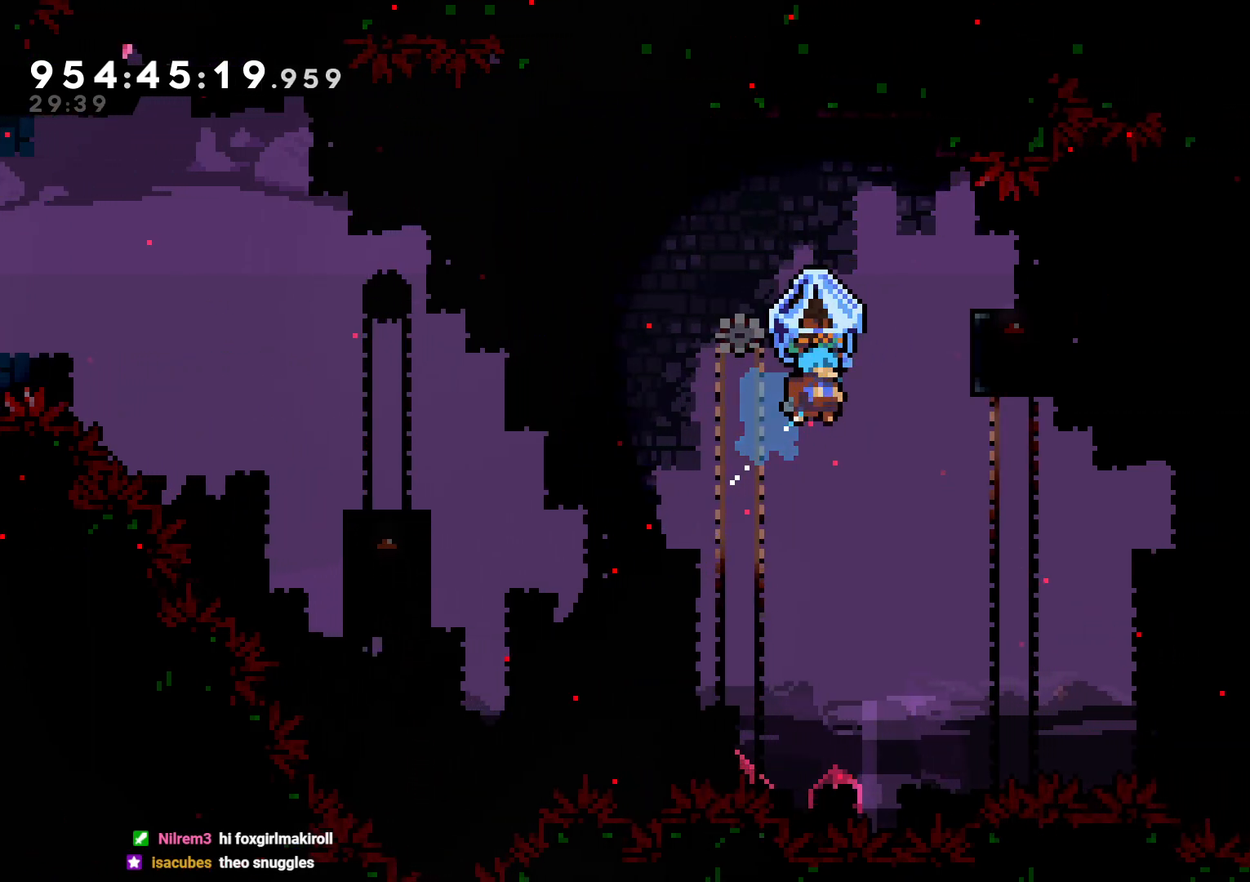
{"dt_ms": 500, "buttons": ["B", "L2"], "left_stick": "center", "right_stick": "center", "events": [[17, "DPAD_UP", "up"], [317, "DPAD_RIGHT", "up"], [383, "B", "down"]]}